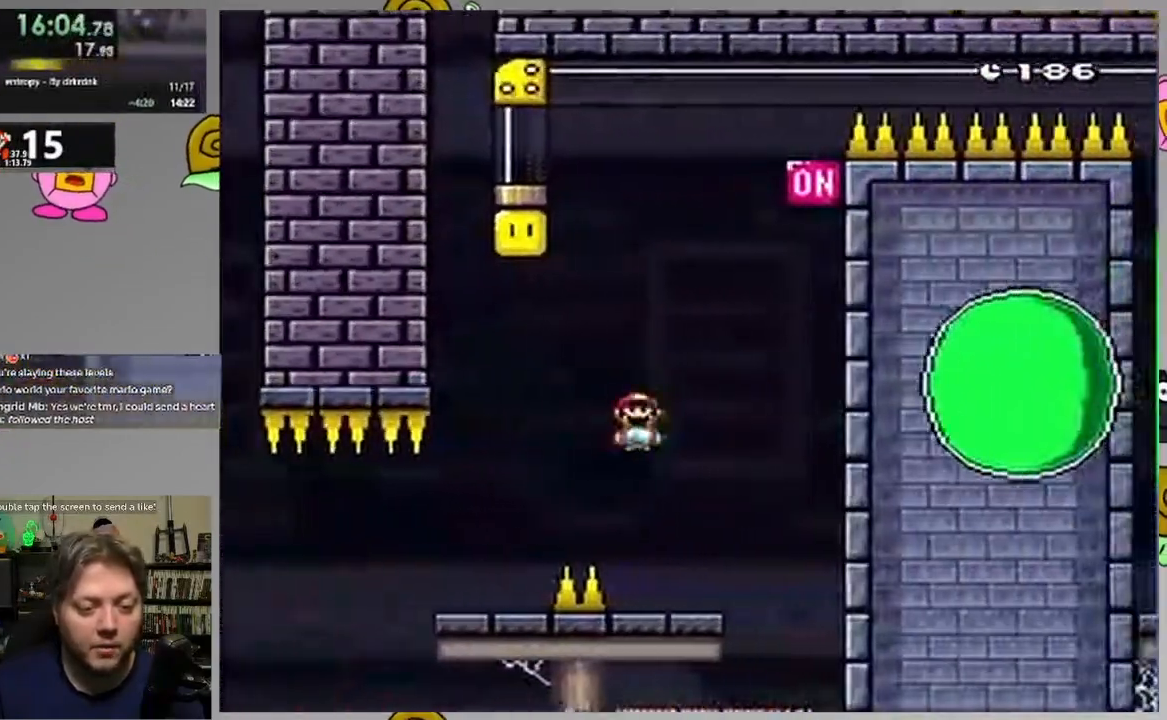
Gameplay with a controller (PlayStation layout); each line is a JSON object with the inputs held at the frame after it. "events" lists button and stick changes between this image and that frame as [ms after this image, input, new state], when the widget could be followed in between. Not read: left_stick right_stick.
{"buttons": ["CIRCLE", "SQUARE", "DPAD_DOWN", "DPAD_RIGHT"], "events": [[150, "DPAD_LEFT", "up"], [150, "DPAD_RIGHT", "down"], [283, "CIRCLE", "down"], [383, "DPAD_LEFT", "down"], [383, "DPAD_RIGHT", "up"], [500, "DPAD_DOWN", "down"], [500, "DPAD_LEFT", "up"], [500, "DPAD_RIGHT", "down"]]}
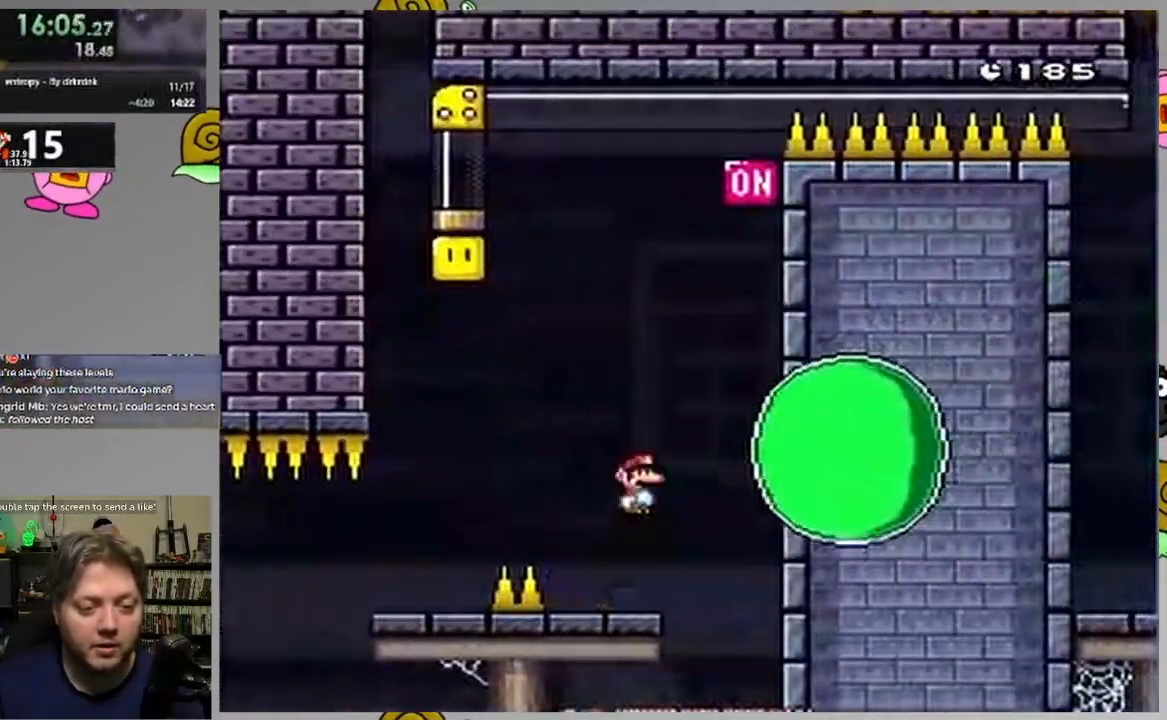
{"buttons": ["CIRCLE", "SQUARE", "DPAD_LEFT"], "events": [[17, "DPAD_DOWN", "up"], [17, "DPAD_LEFT", "down"], [383, "DPAD_RIGHT", "up"]]}
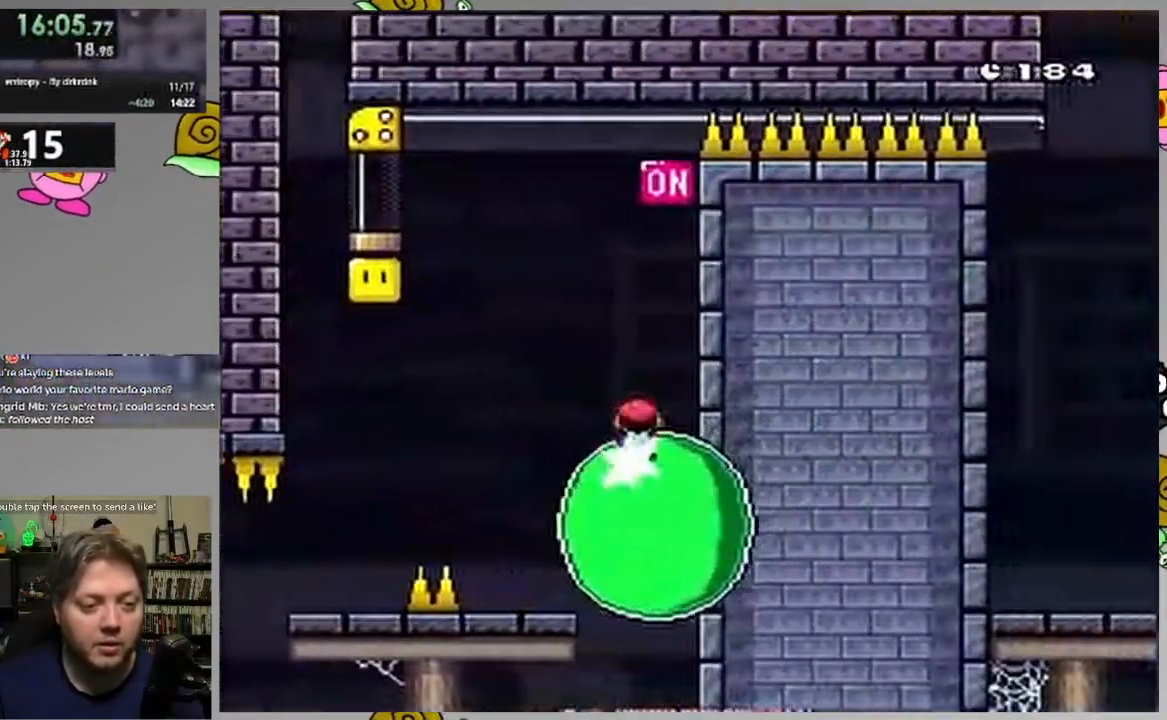
{"buttons": ["SQUARE", "DPAD_LEFT"], "events": [[300, "CIRCLE", "up"]]}
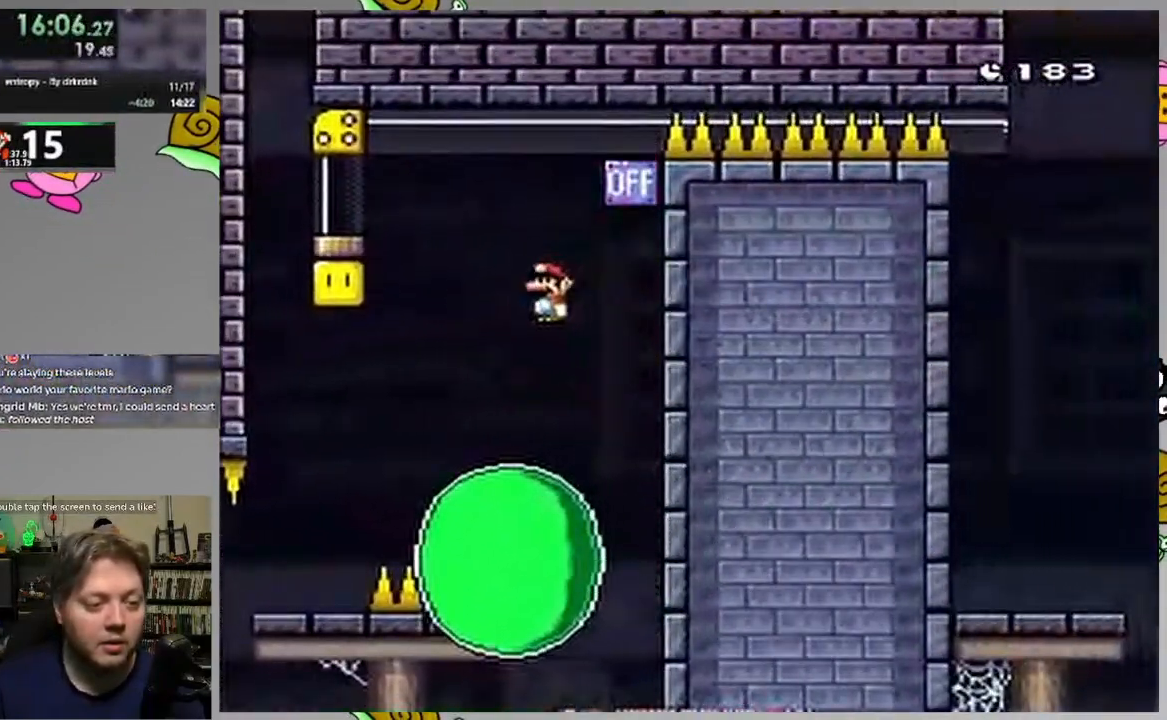
{"buttons": ["CIRCLE", "SQUARE", "DPAD_LEFT"], "events": [[200, "CIRCLE", "down"], [200, "DPAD_LEFT", "up"], [217, "DPAD_RIGHT", "down"], [350, "DPAD_RIGHT", "up"], [367, "DPAD_LEFT", "down"]]}
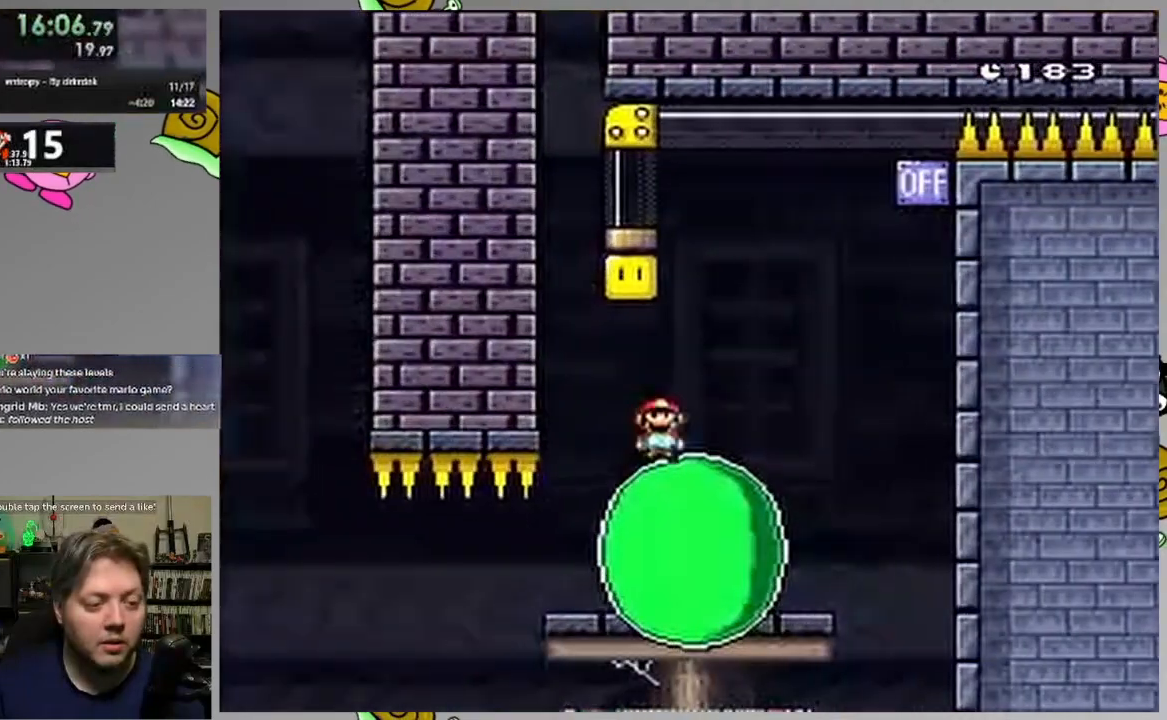
{"buttons": ["CIRCLE", "SQUARE", "DPAD_UP"], "events": [[50, "DPAD_LEFT", "up"], [100, "DPAD_RIGHT", "down"], [183, "DPAD_RIGHT", "up"], [217, "DPAD_LEFT", "down"], [333, "DPAD_LEFT", "up"], [350, "DPAD_RIGHT", "down"], [433, "DPAD_UP", "down"], [467, "DPAD_RIGHT", "up"]]}
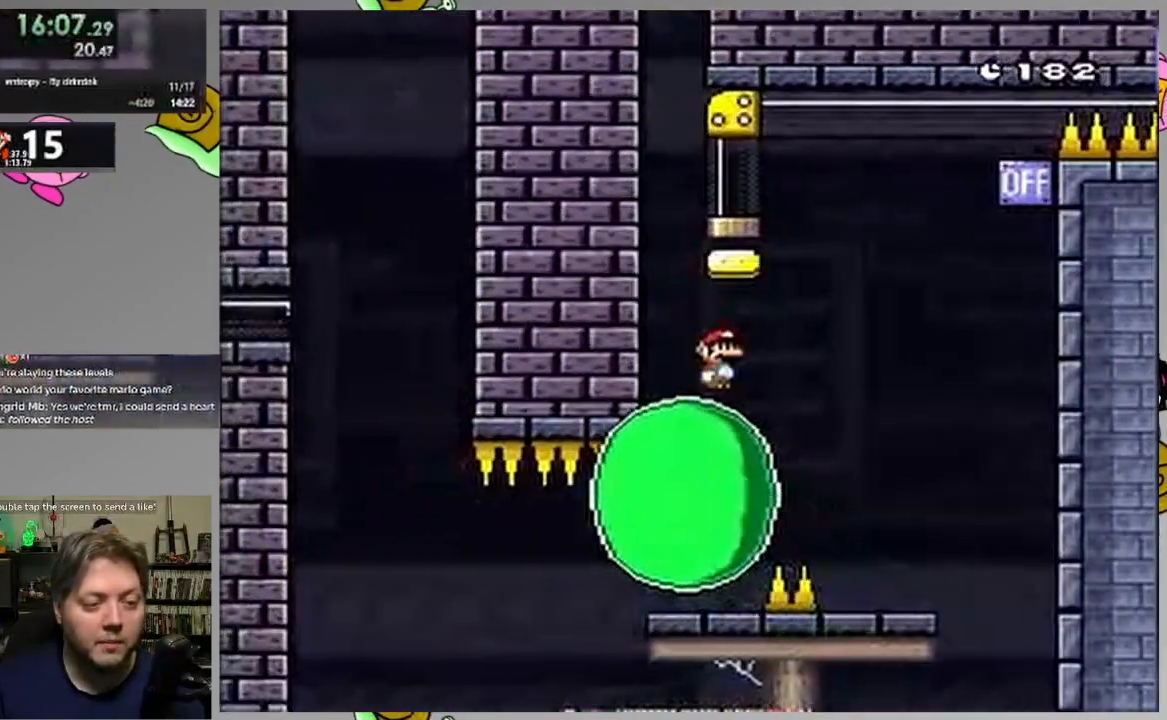
{"buttons": ["CIRCLE", "SQUARE", "DPAD_UP", "DPAD_LEFT"], "events": [[150, "DPAD_LEFT", "down"]]}
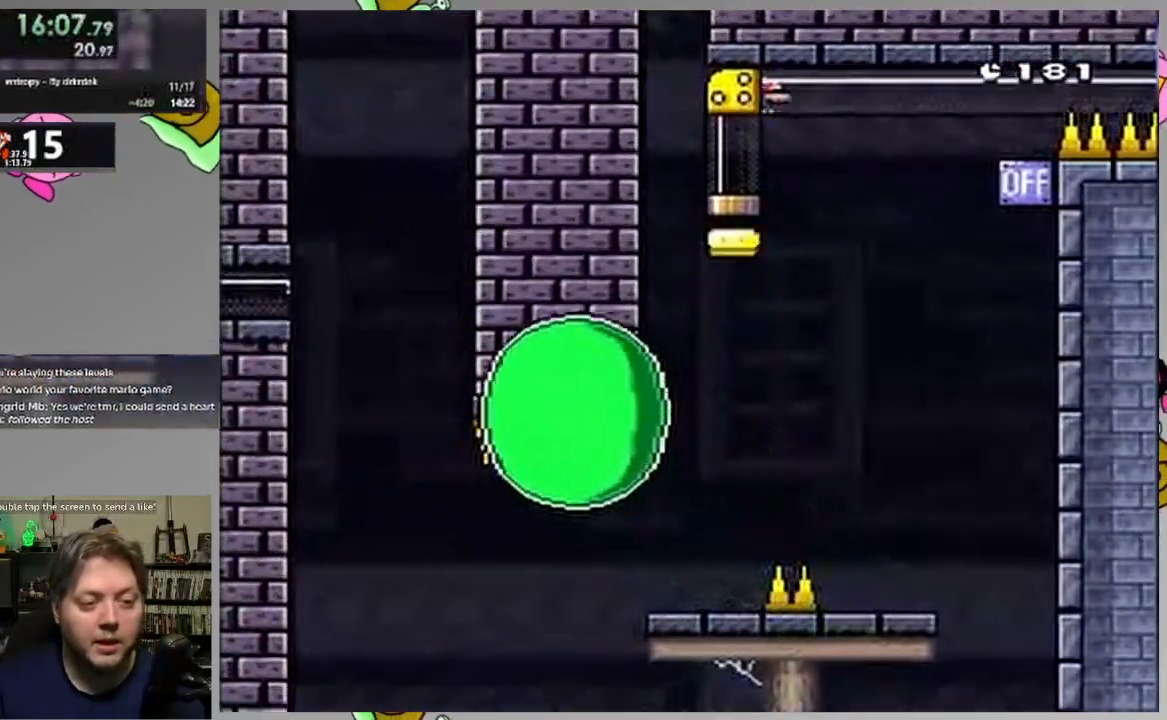
{"buttons": ["CIRCLE", "SQUARE", "DPAD_RIGHT"], "events": [[17, "DPAD_LEFT", "up"], [83, "DPAD_RIGHT", "down"], [83, "DPAD_UP", "up"]]}
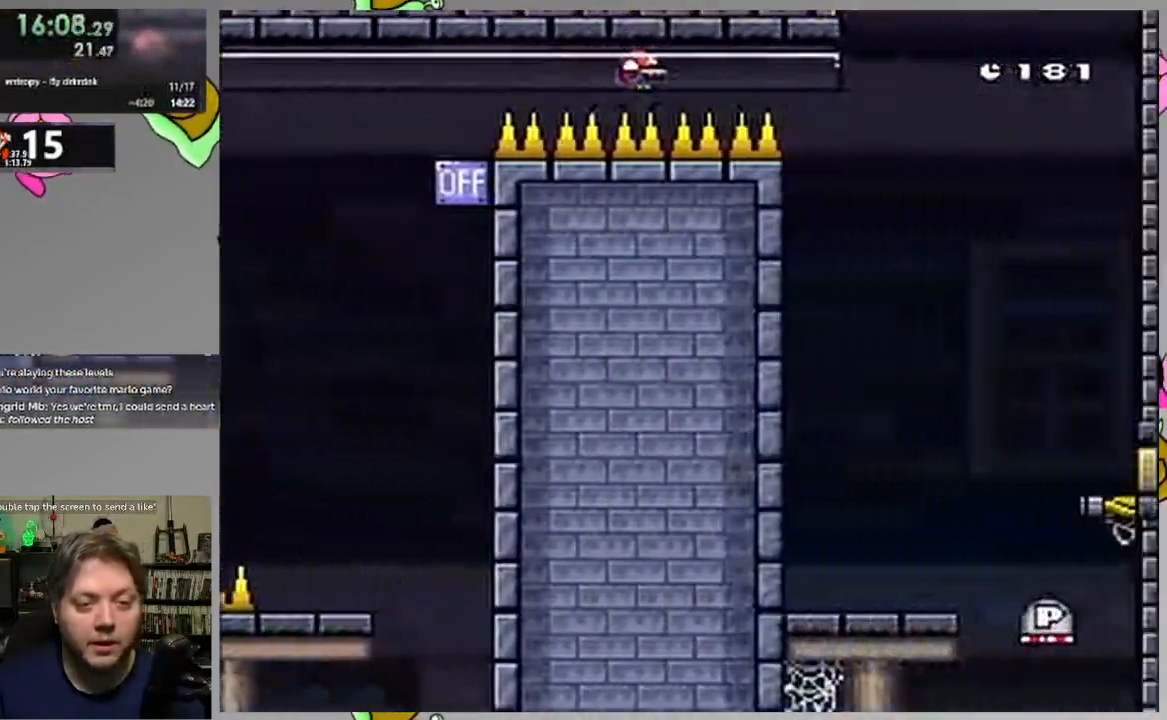
{"buttons": ["CIRCLE", "SQUARE", "DPAD_RIGHT"], "events": []}
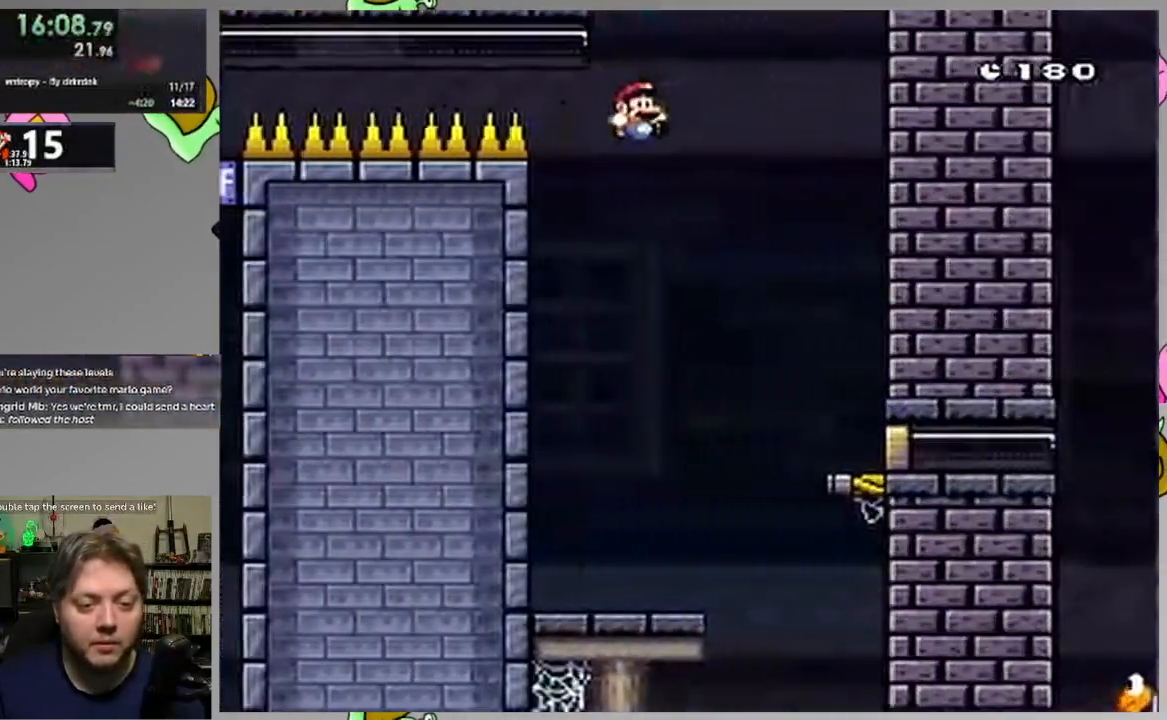
{"buttons": ["CIRCLE", "SQUARE", "DPAD_RIGHT"], "events": [[367, "DPAD_RIGHT", "up"], [467, "DPAD_RIGHT", "down"]]}
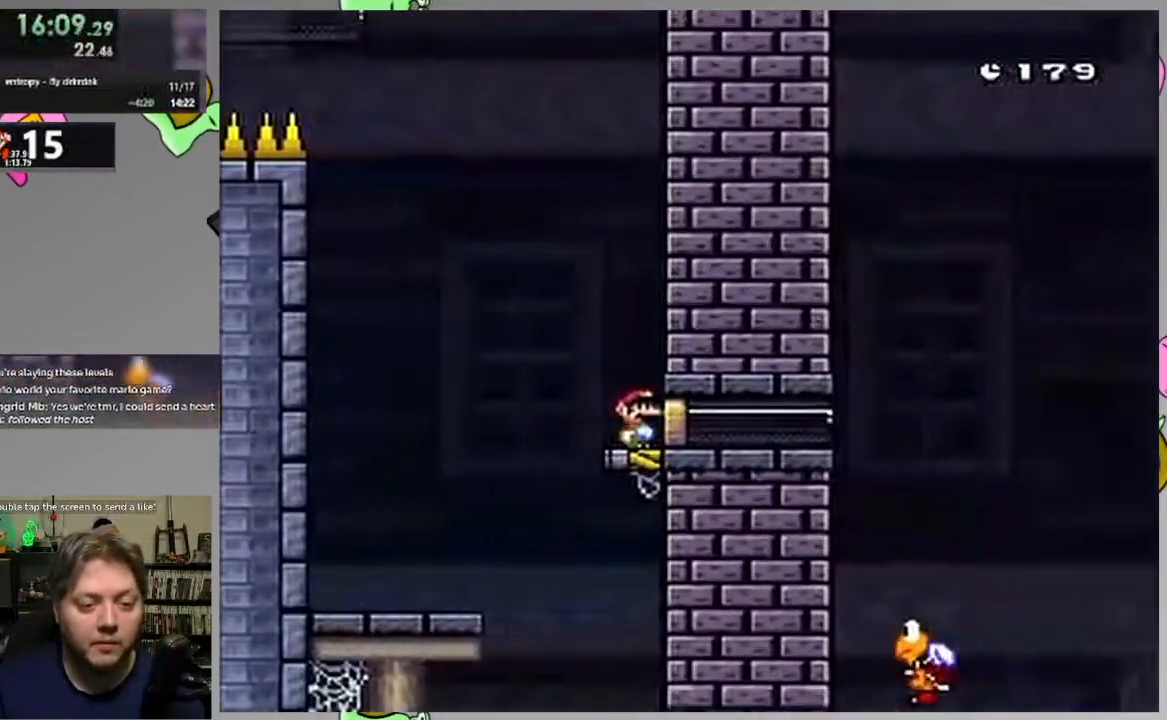
{"buttons": ["CIRCLE", "SQUARE", "DPAD_RIGHT"], "events": []}
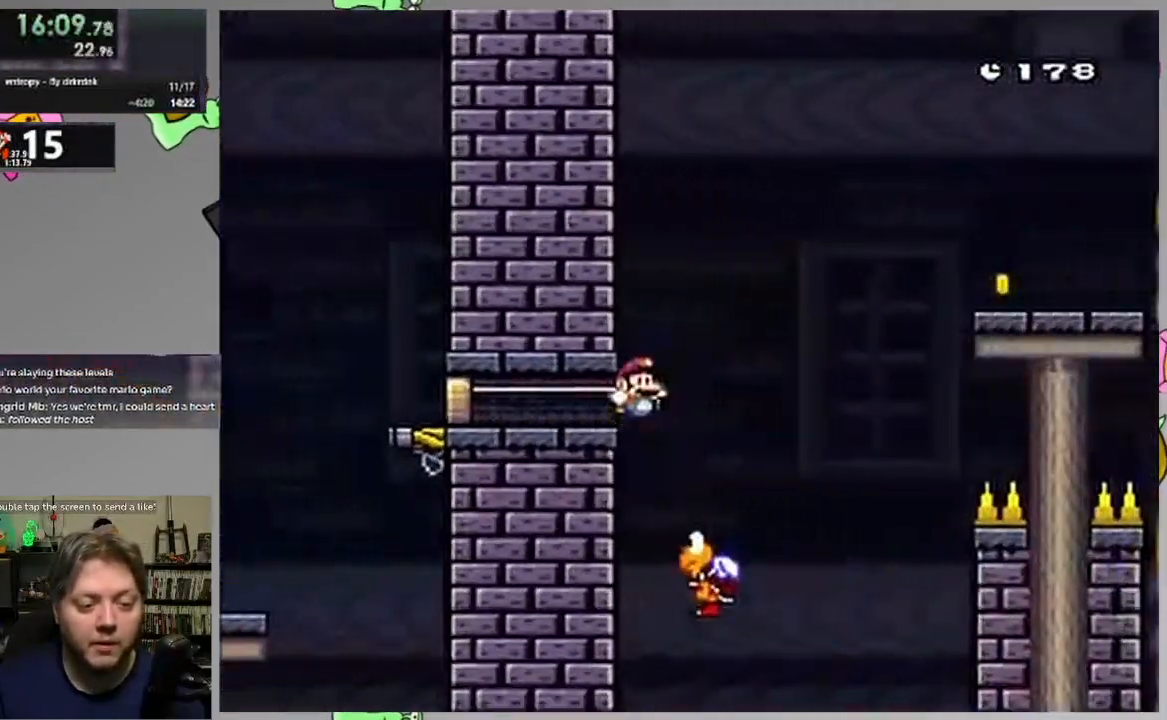
{"buttons": ["CIRCLE", "SQUARE", "DPAD_RIGHT"], "events": []}
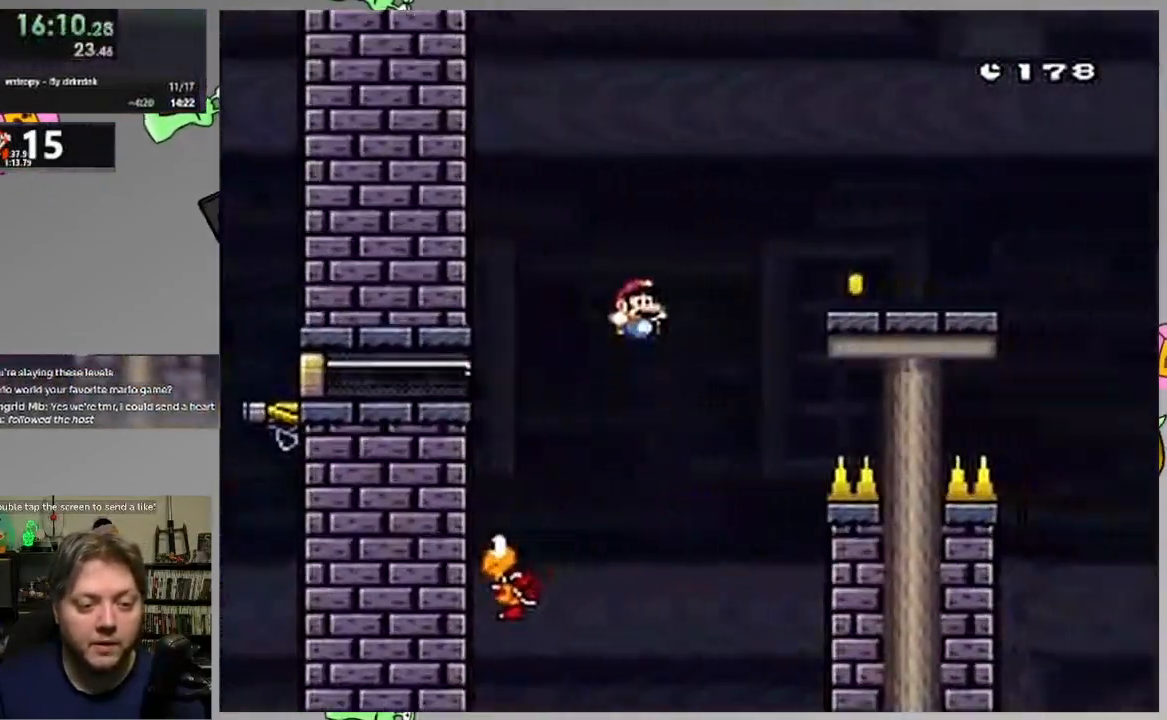
{"buttons": ["CIRCLE", "SQUARE", "DPAD_LEFT"], "events": [[183, "CIRCLE", "up"], [317, "DPAD_LEFT", "down"], [317, "DPAD_RIGHT", "up"], [417, "CIRCLE", "down"]]}
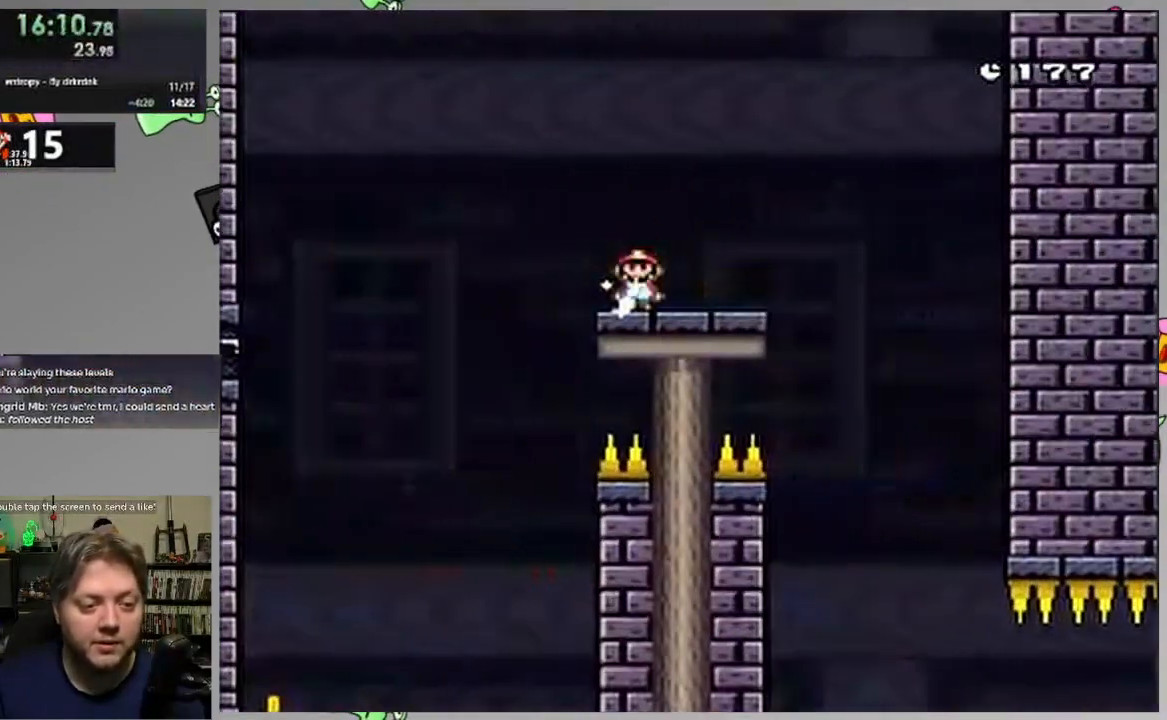
{"buttons": ["CIRCLE", "SQUARE", "DPAD_LEFT"], "events": [[33, "CIRCLE", "up"], [383, "CIRCLE", "down"]]}
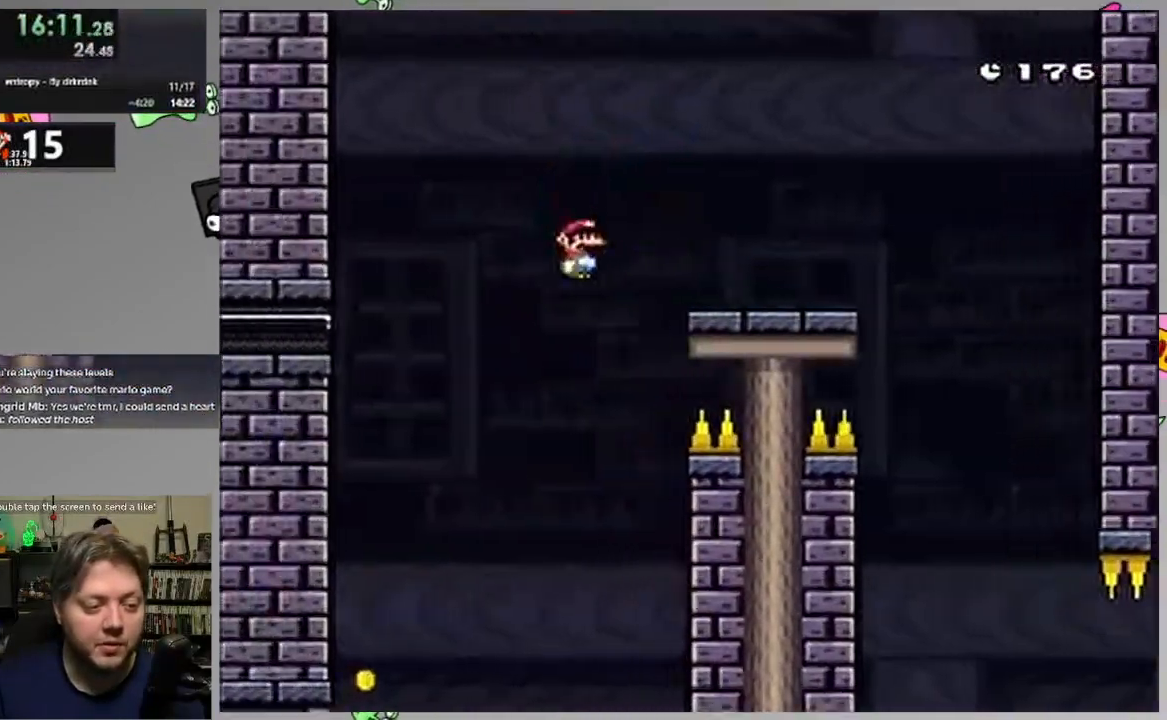
{"buttons": ["SQUARE", "DPAD_LEFT"], "events": [[50, "CIRCLE", "up"]]}
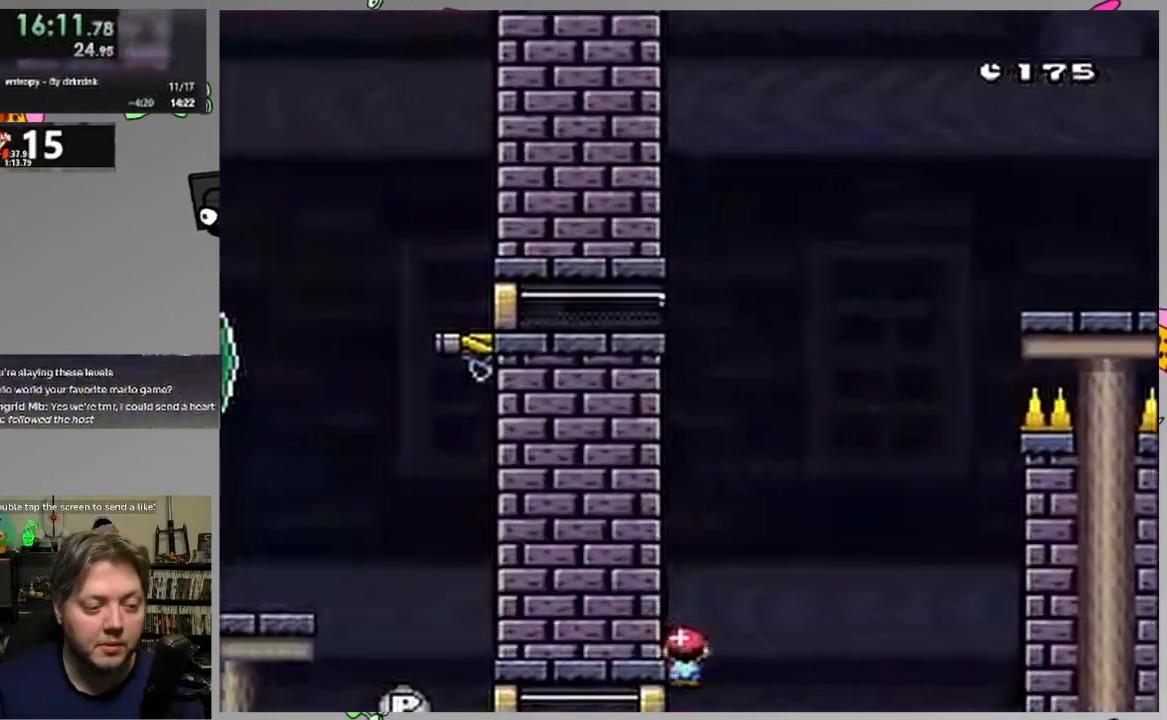
{"buttons": ["SQUARE", "DPAD_RIGHT"], "events": [[467, "DPAD_LEFT", "up"], [483, "DPAD_RIGHT", "down"]]}
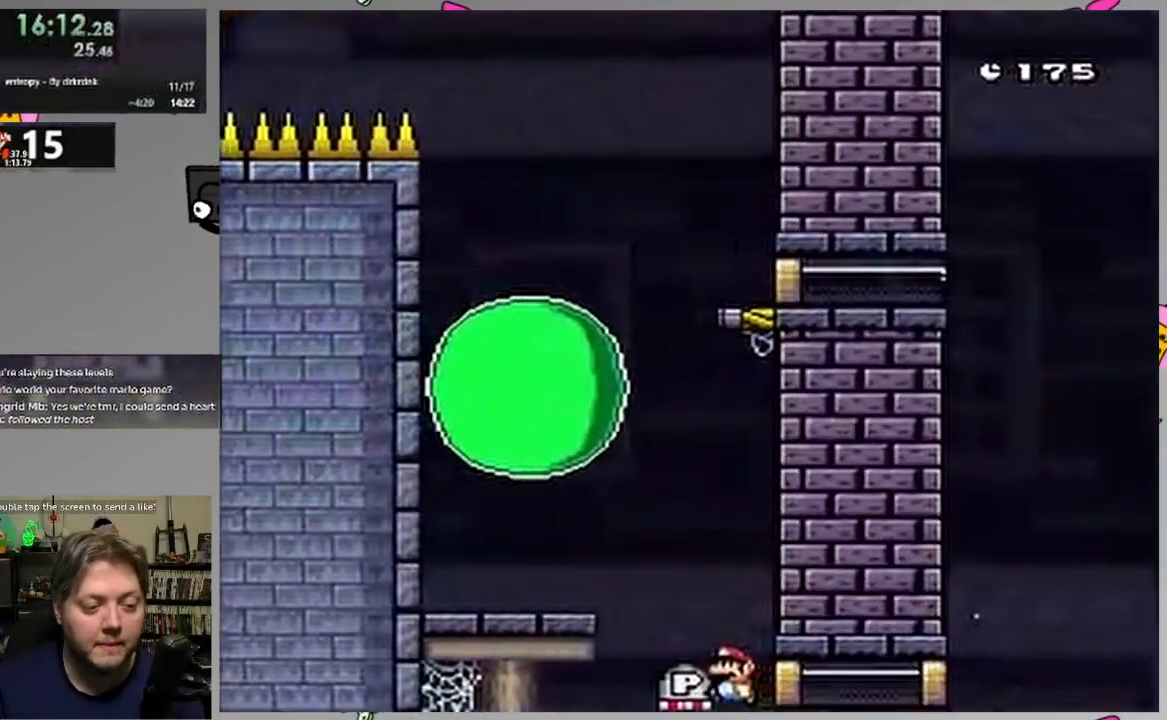
{"buttons": ["SQUARE", "DPAD_UP"], "events": [[383, "DPAD_RIGHT", "up"], [483, "DPAD_UP", "down"]]}
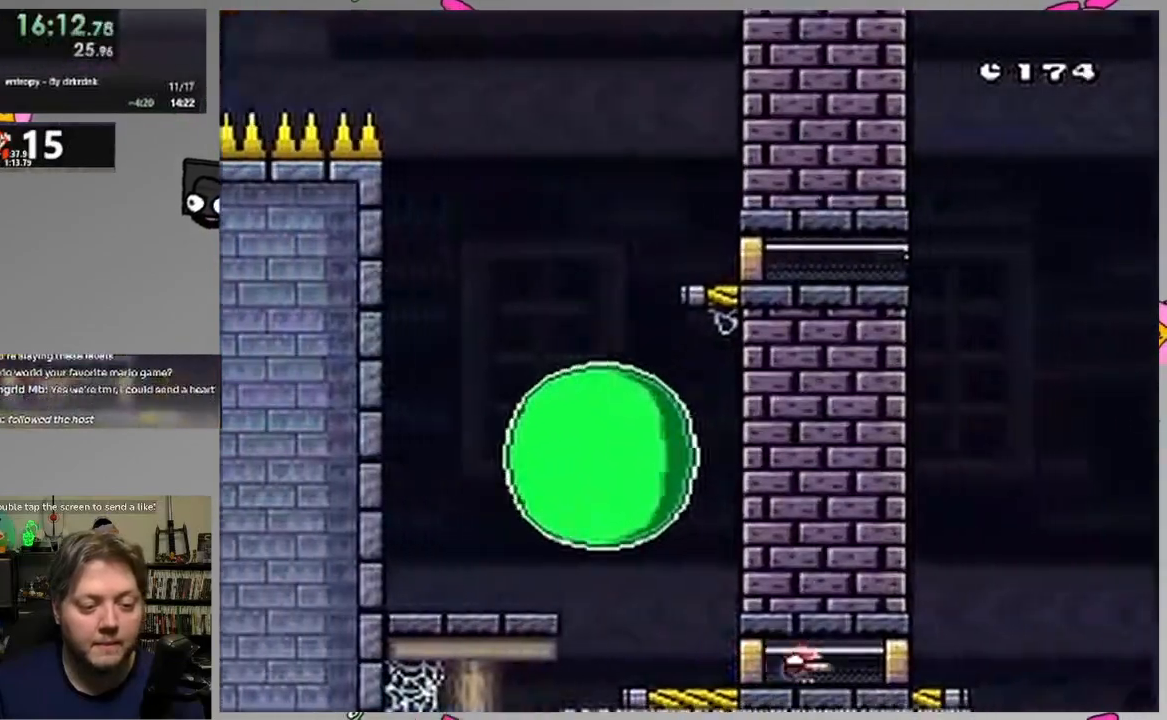
{"buttons": ["DPAD_UP"], "events": [[483, "SQUARE", "up"]]}
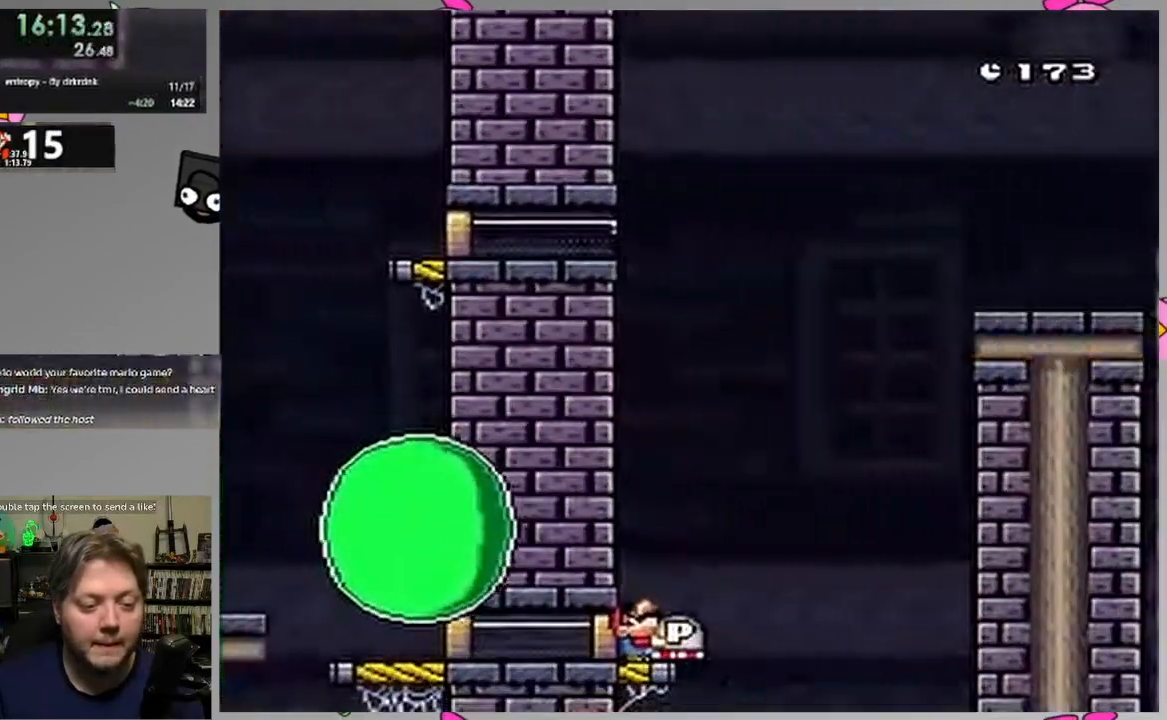
{"buttons": ["CIRCLE", "SQUARE", "DPAD_LEFT"], "events": [[67, "SQUARE", "down"], [150, "CIRCLE", "down"], [167, "DPAD_UP", "up"], [200, "DPAD_RIGHT", "down"], [367, "DPAD_RIGHT", "up"], [417, "DPAD_LEFT", "down"]]}
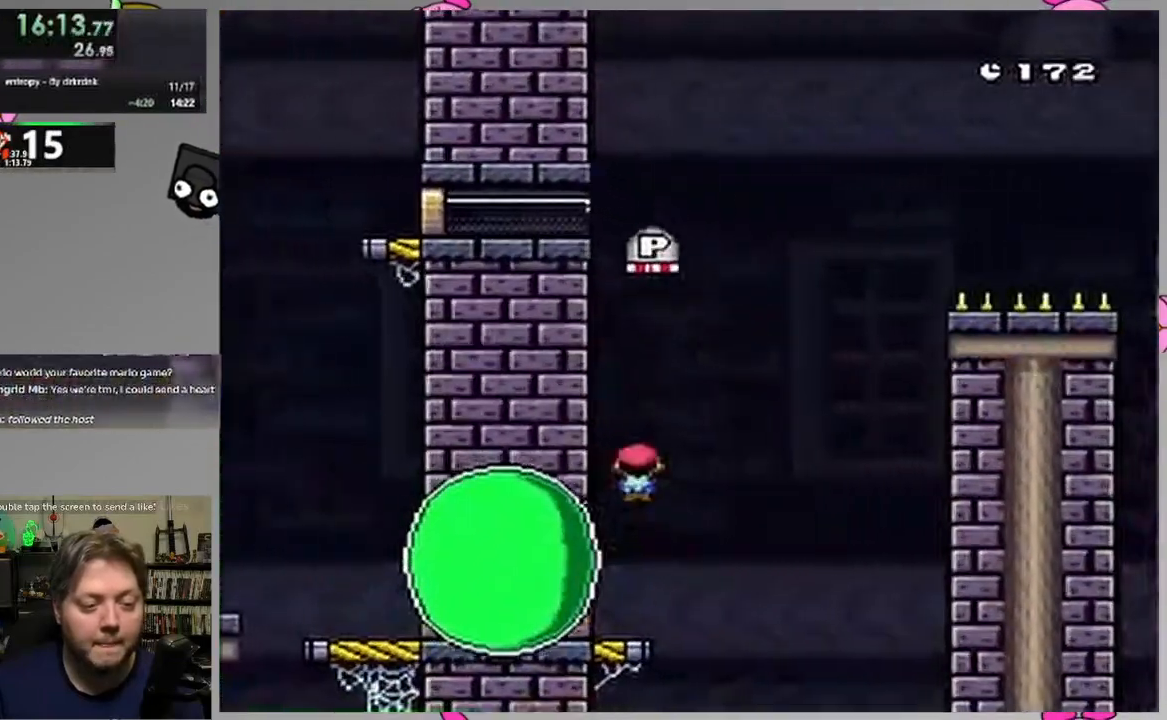
{"buttons": ["CIRCLE", "SQUARE"], "events": [[133, "DPAD_LEFT", "up"], [200, "DPAD_RIGHT", "down"], [300, "DPAD_RIGHT", "up"]]}
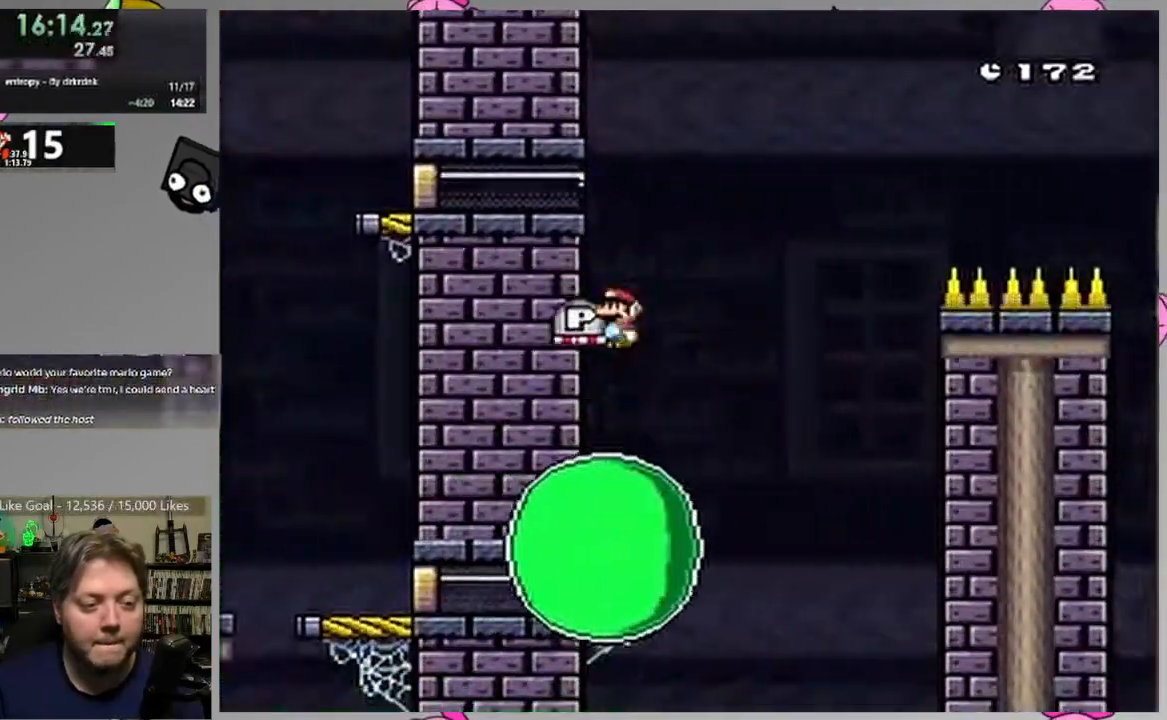
{"buttons": ["CROSS", "SQUARE"], "events": [[100, "CIRCLE", "up"], [333, "CROSS", "down"]]}
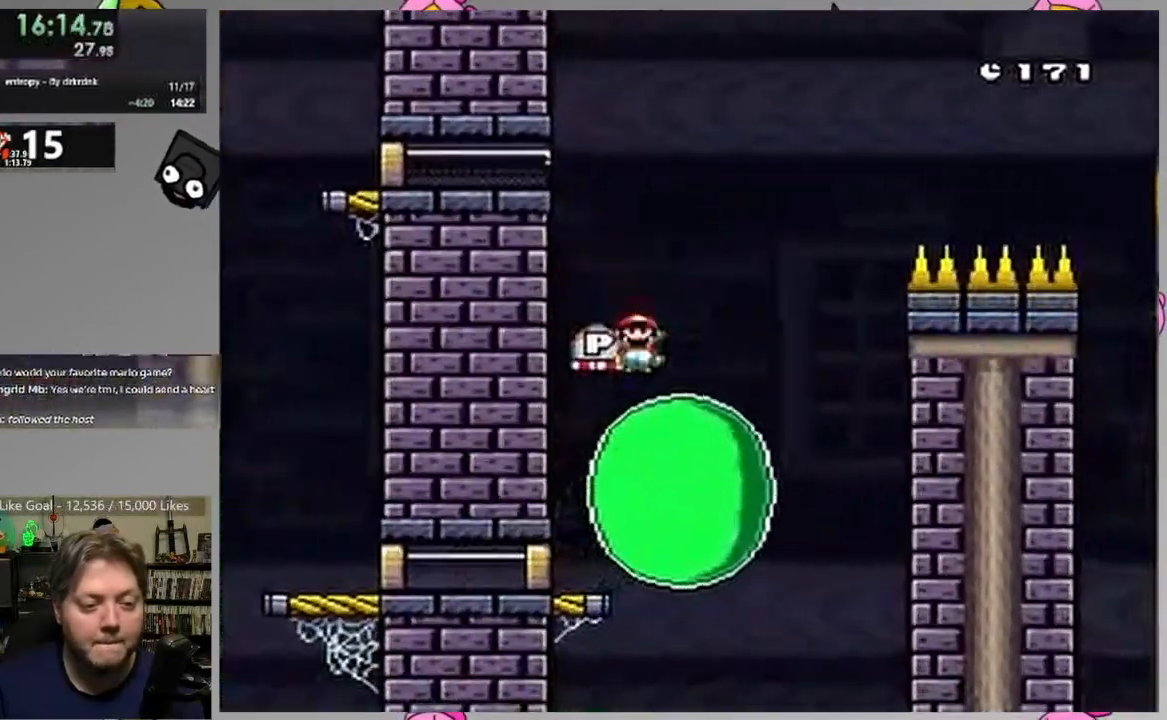
{"buttons": ["CROSS", "SQUARE", "DPAD_RIGHT"], "events": [[233, "DPAD_RIGHT", "down"]]}
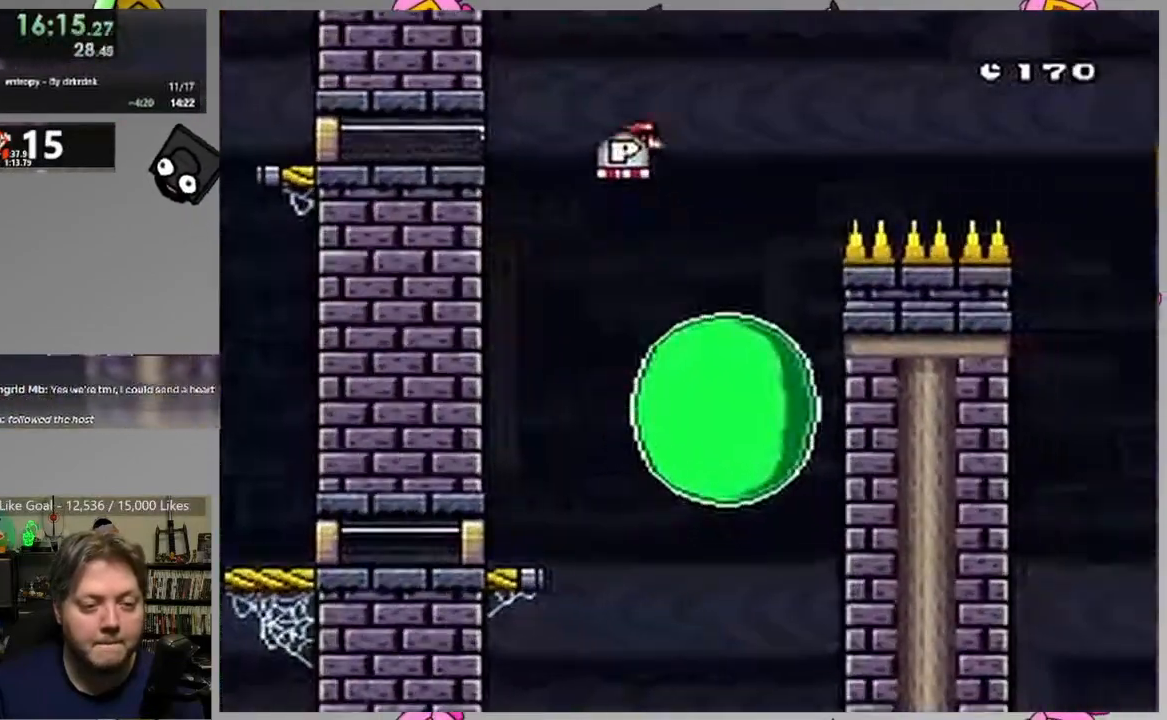
{"buttons": ["CROSS", "SQUARE"], "events": [[133, "DPAD_RIGHT", "up"], [167, "DPAD_LEFT", "down"], [283, "DPAD_LEFT", "up"], [283, "DPAD_RIGHT", "down"], [500, "DPAD_RIGHT", "up"]]}
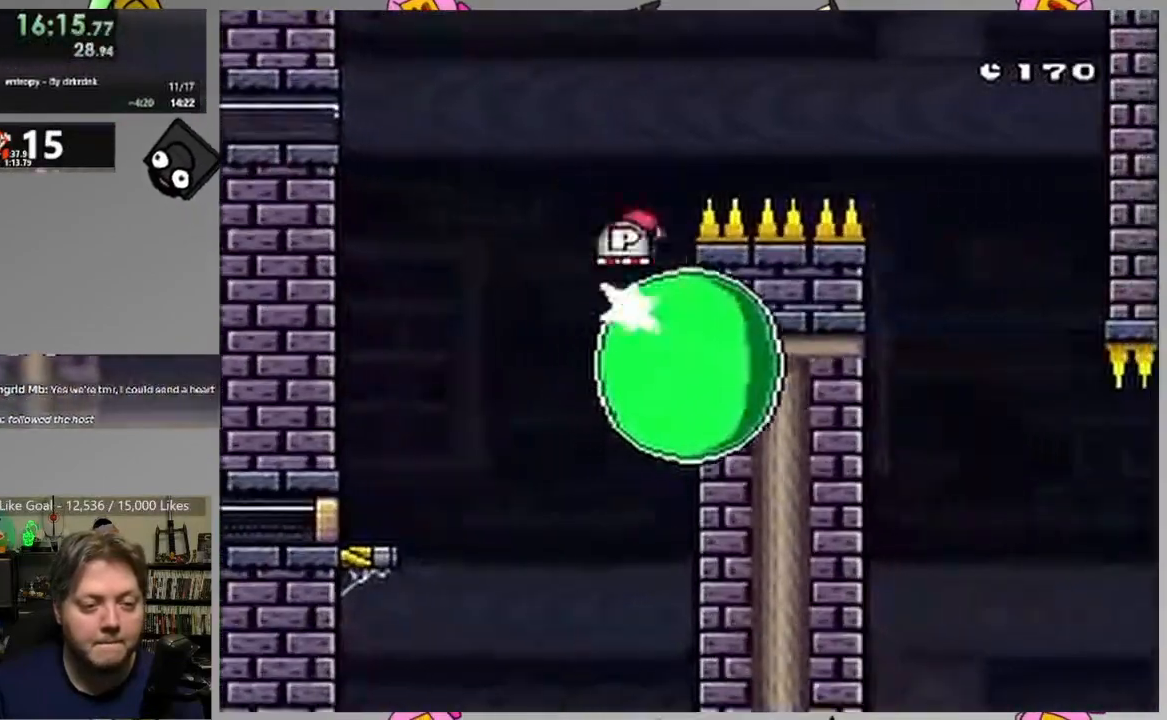
{"buttons": ["CROSS", "SQUARE", "DPAD_RIGHT"], "events": [[117, "DPAD_RIGHT", "down"]]}
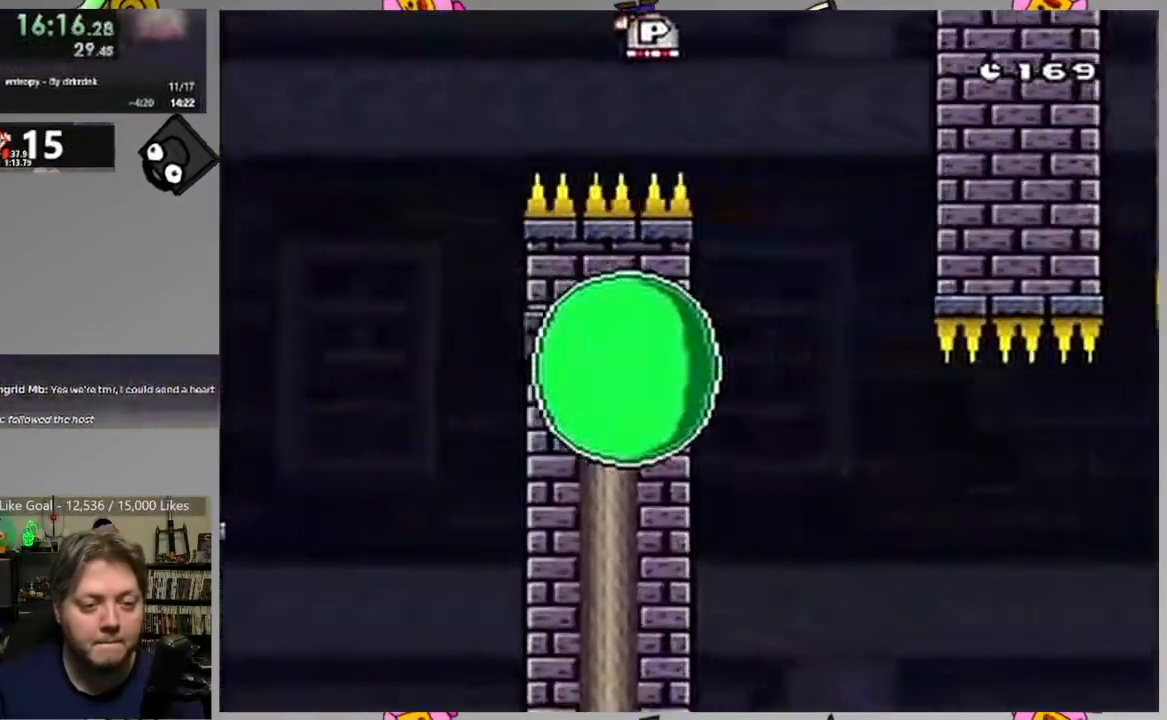
{"buttons": ["SQUARE"], "events": [[50, "DPAD_RIGHT", "up"], [100, "DPAD_LEFT", "down"], [217, "CROSS", "up"], [300, "DPAD_LEFT", "up"], [300, "DPAD_RIGHT", "down"], [433, "DPAD_RIGHT", "up"]]}
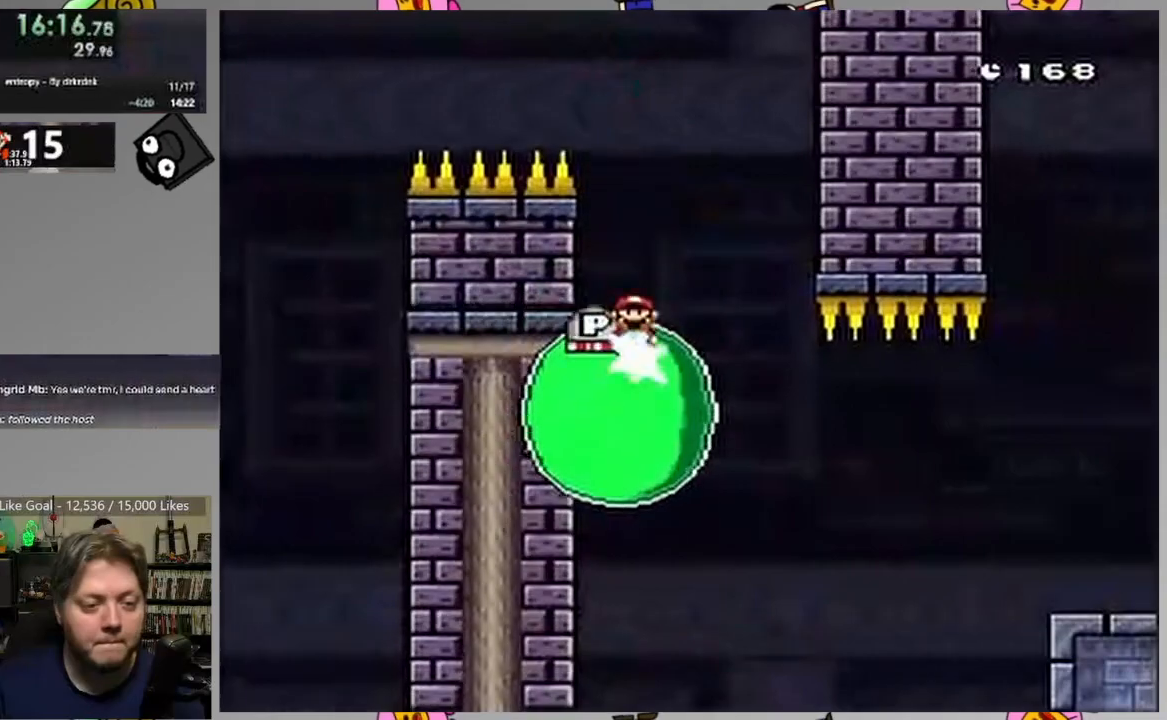
{"buttons": ["SQUARE"], "events": [[317, "DPAD_RIGHT", "down"], [400, "DPAD_RIGHT", "up"]]}
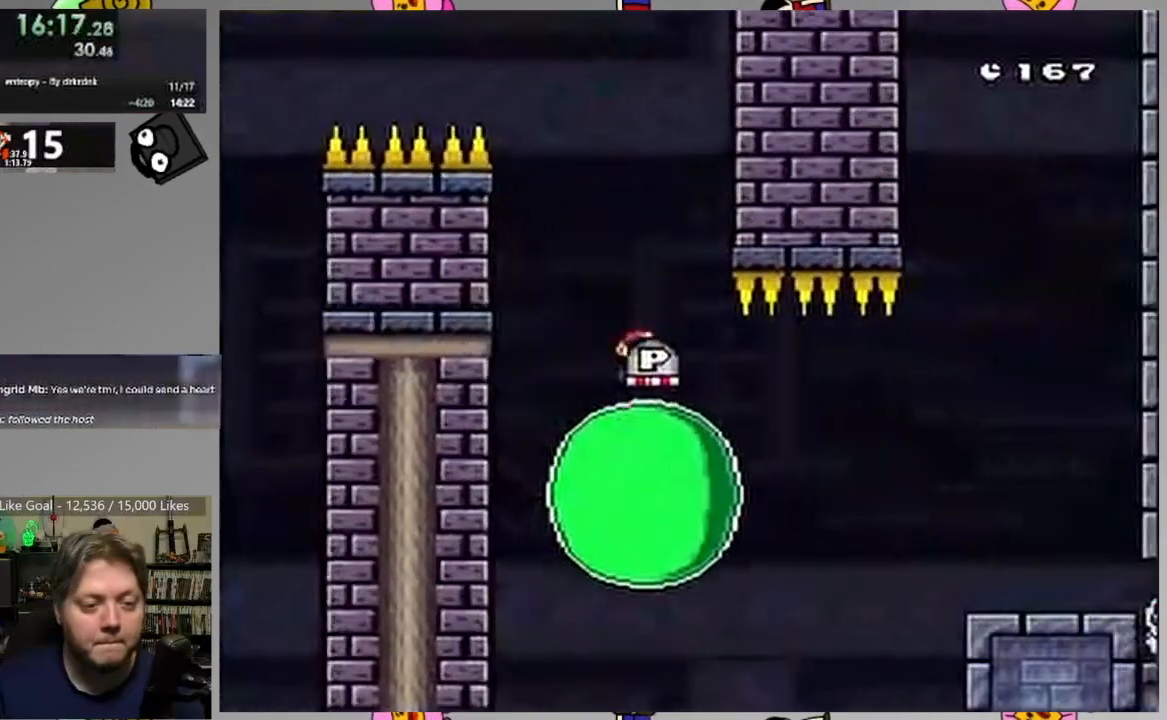
{"buttons": ["SQUARE"], "events": []}
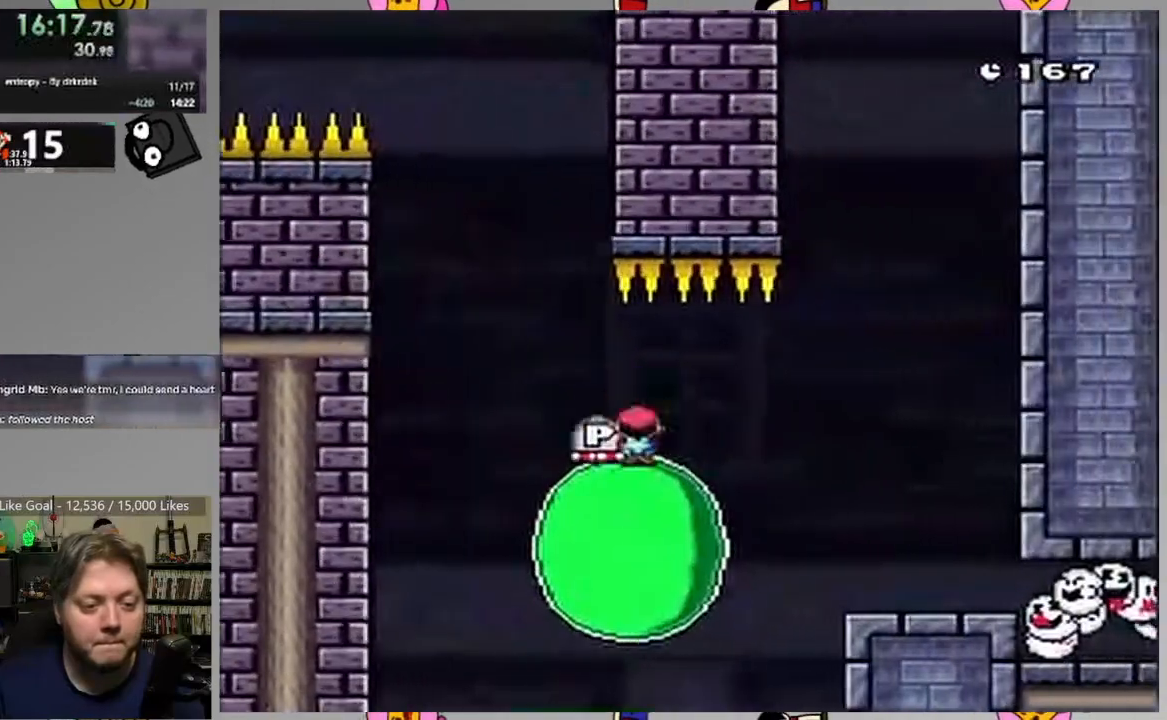
{"buttons": ["CROSS", "SQUARE"], "events": [[400, "CROSS", "down"]]}
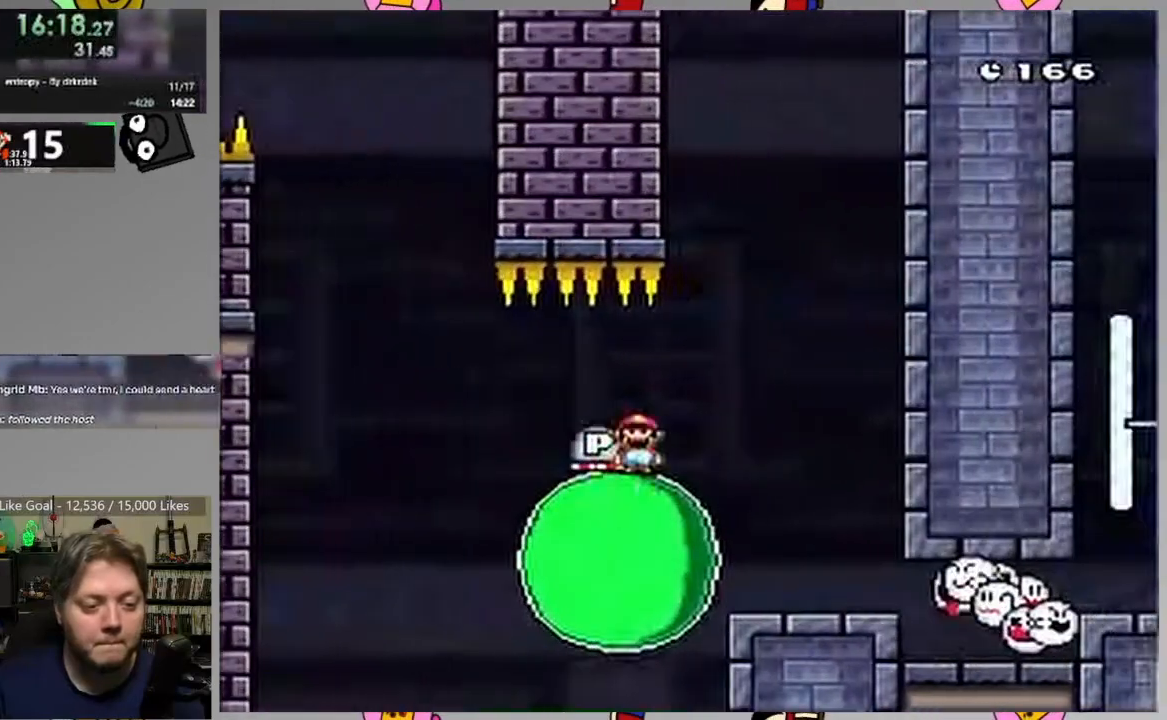
{"buttons": ["CROSS", "DPAD_LEFT"], "events": [[100, "DPAD_DOWN", "down"], [250, "SQUARE", "up"], [417, "DPAD_DOWN", "up"], [417, "DPAD_LEFT", "down"]]}
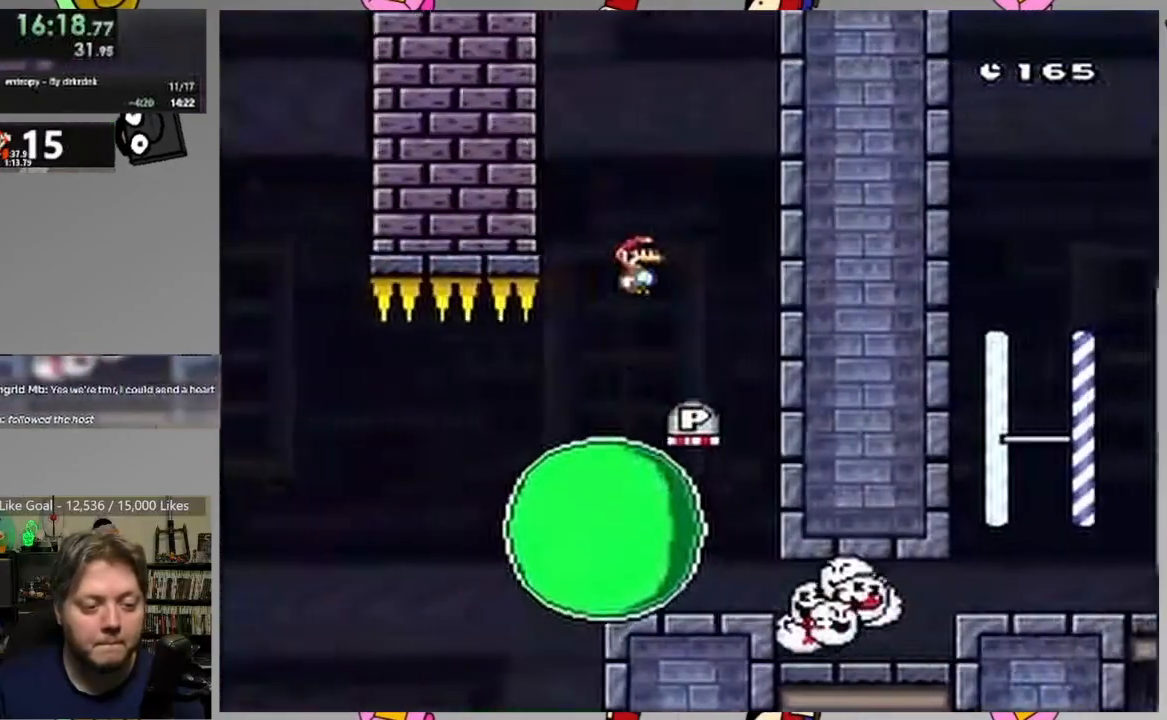
{"buttons": ["CROSS", "DPAD_LEFT"], "events": [[17, "DPAD_DOWN", "down"], [17, "DPAD_LEFT", "up"], [67, "DPAD_DOWN", "up"], [67, "DPAD_RIGHT", "down"], [117, "CROSS", "up"], [183, "DPAD_RIGHT", "up"], [350, "CROSS", "down"], [383, "DPAD_LEFT", "down"]]}
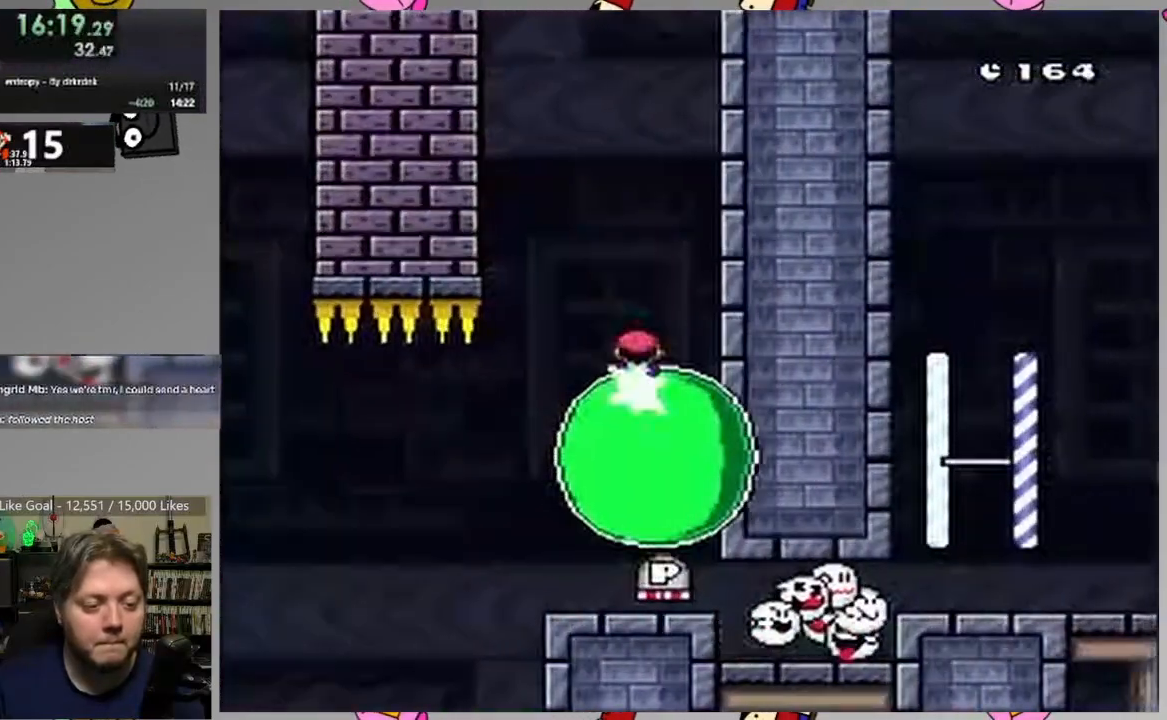
{"buttons": ["DPAD_RIGHT"], "events": [[17, "CROSS", "up"], [317, "DPAD_LEFT", "up"], [317, "DPAD_RIGHT", "down"]]}